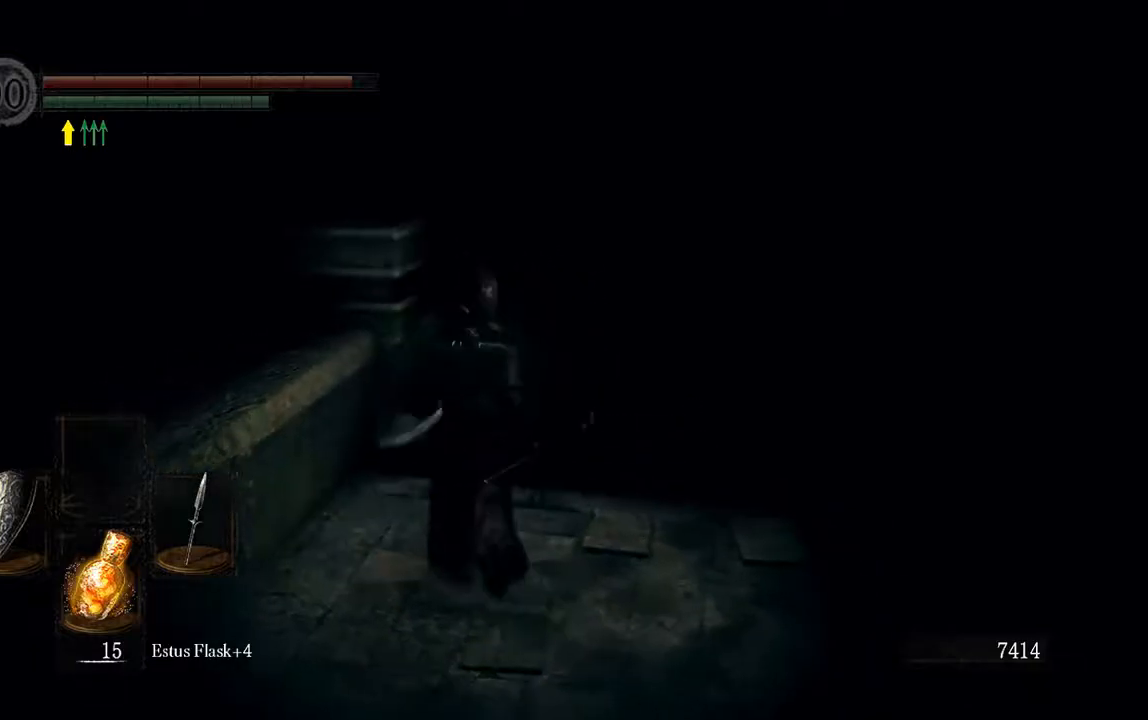
Gameplay with a controller (Xbox layout); each line is a JSON object with the inputs held at the frame after it. "events" lists button and stick changes between this image and that frame as [ms after this image, input, new state], when the widget could be followed in between. Not read: L3.
{"buttons": ["B", "L1"], "left_stick": "up-right", "right_stick": "down", "events": [[200, "B", "down"], [367, "left_stick", "up-right"], [367, "right_stick", "down"]]}
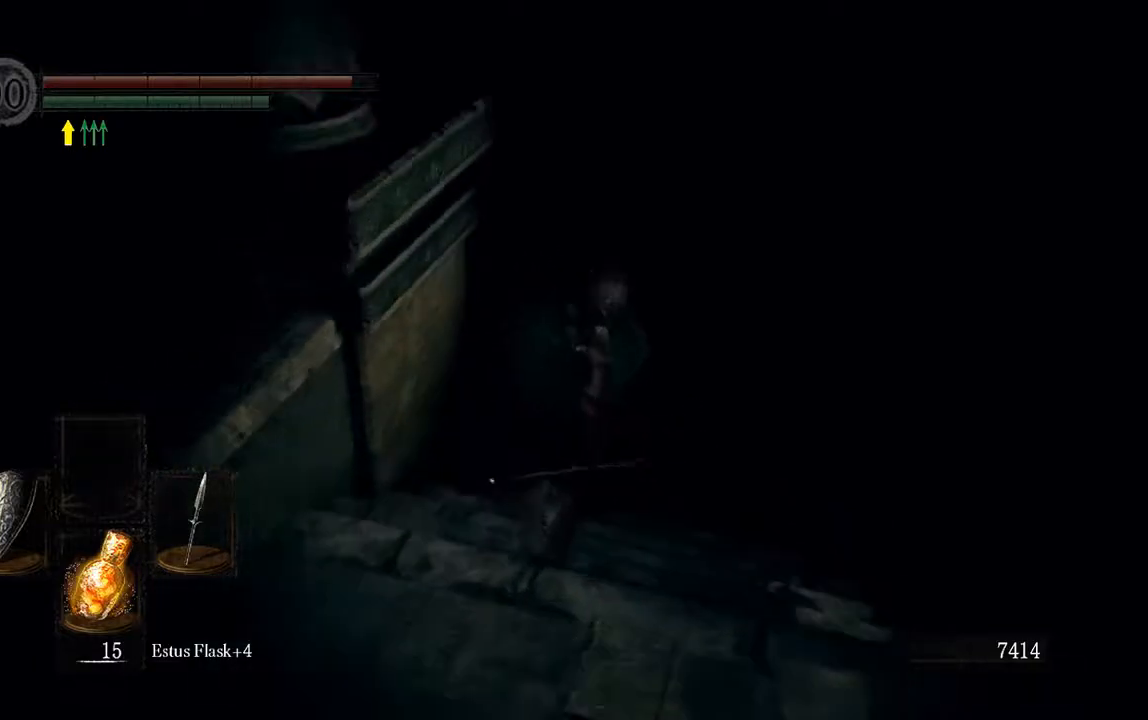
{"buttons": ["B", "L1"], "left_stick": "up", "right_stick": "center", "events": [[33, "right_stick", "center"], [133, "left_stick", "up"]]}
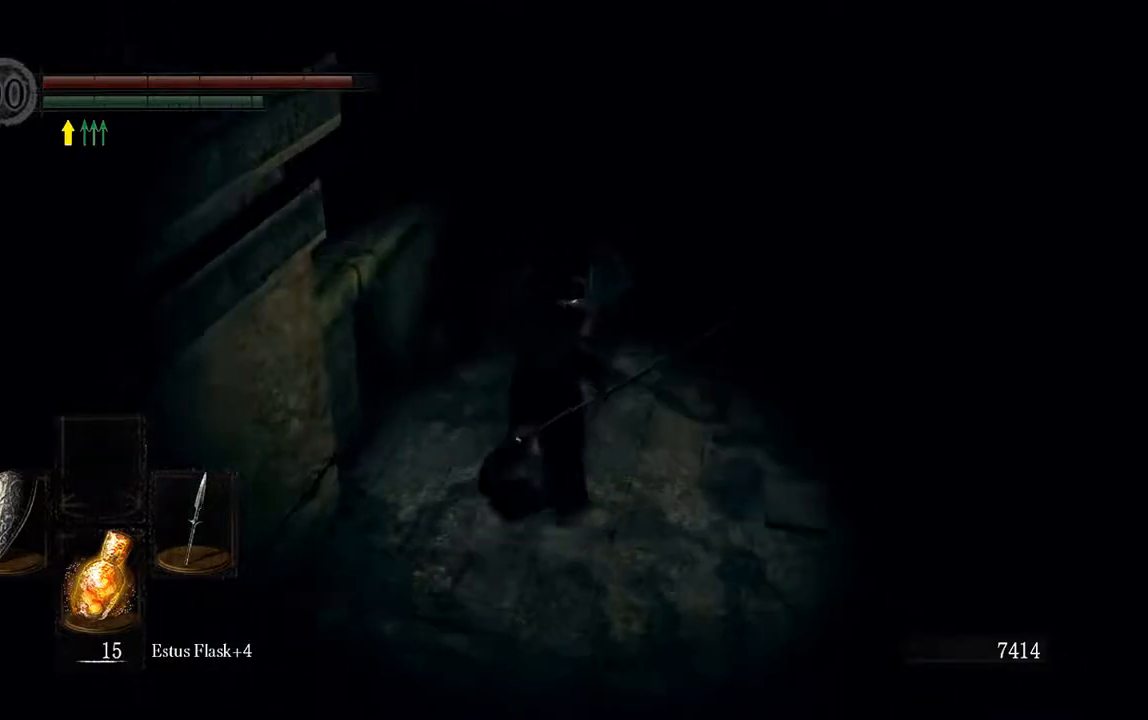
{"buttons": ["B", "L1"], "left_stick": "up", "right_stick": "center", "events": []}
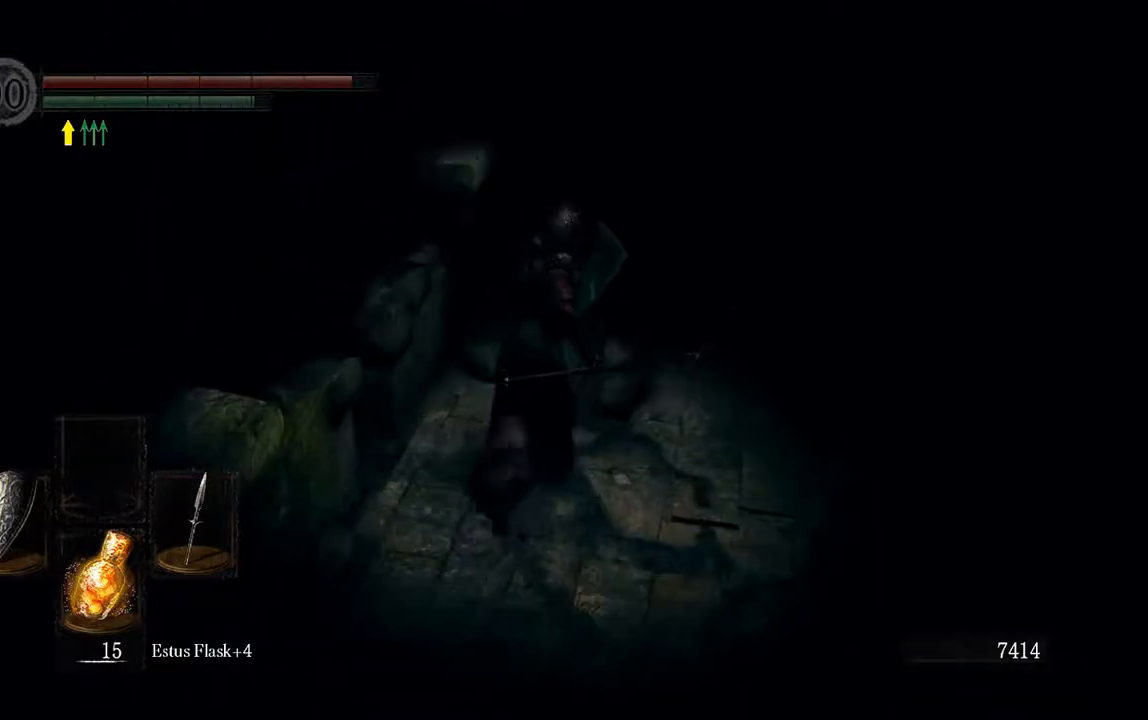
{"buttons": ["B", "L1"], "left_stick": "up", "right_stick": "center", "events": []}
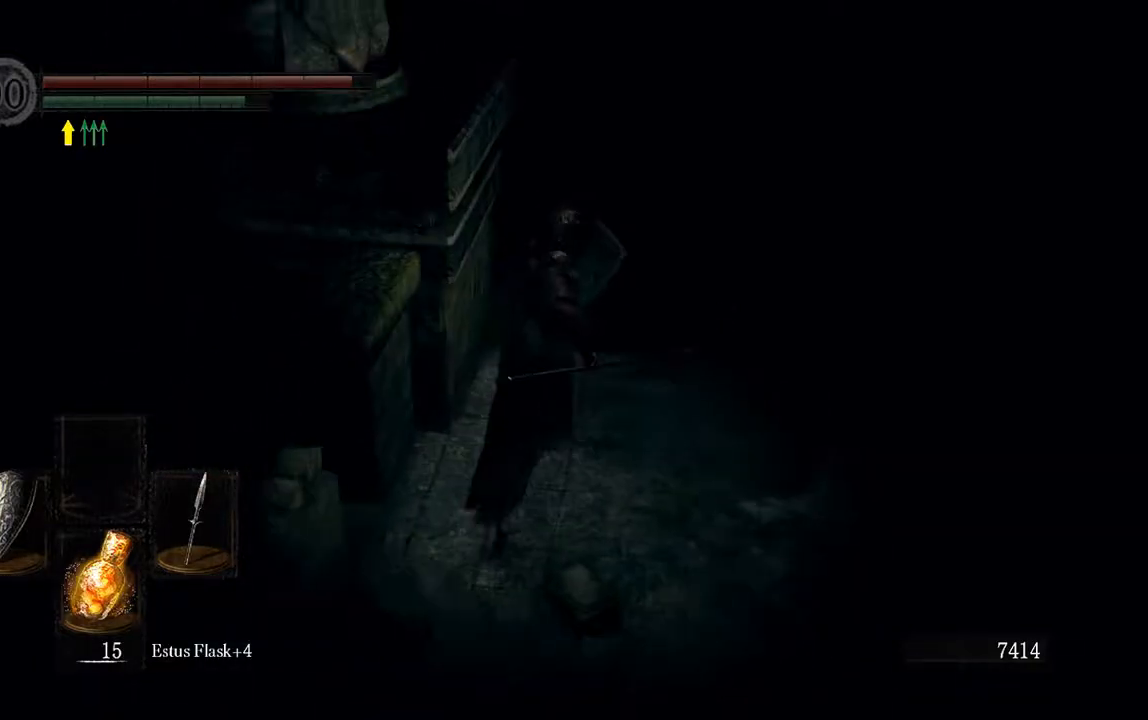
{"buttons": ["B", "L1"], "left_stick": "up", "right_stick": "center", "events": []}
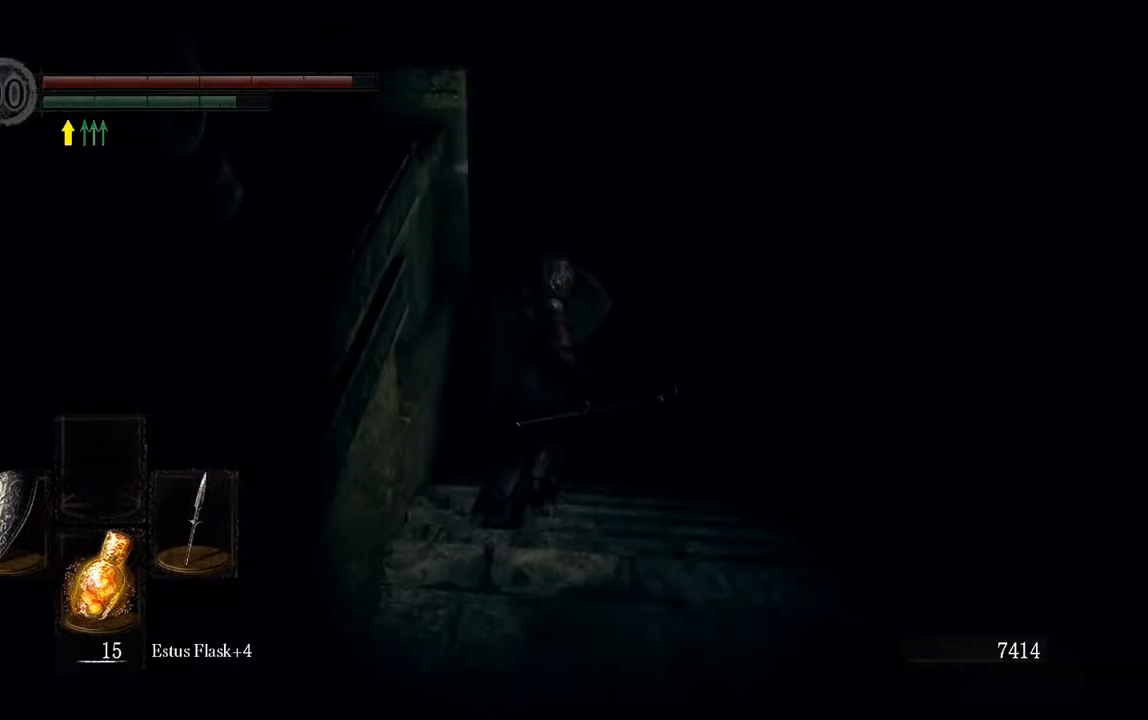
{"buttons": ["B", "L1"], "left_stick": "up", "right_stick": "center", "events": []}
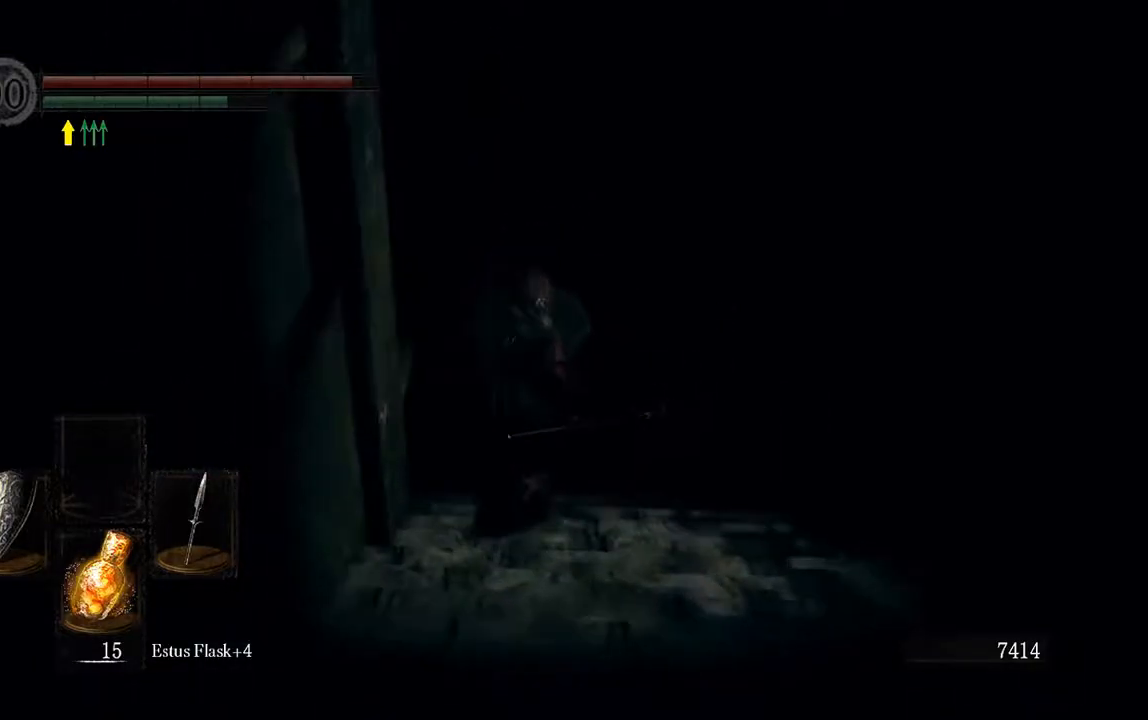
{"buttons": ["B", "L1"], "left_stick": "up", "right_stick": "center", "events": [[233, "right_stick", "left"], [367, "right_stick", "center"]]}
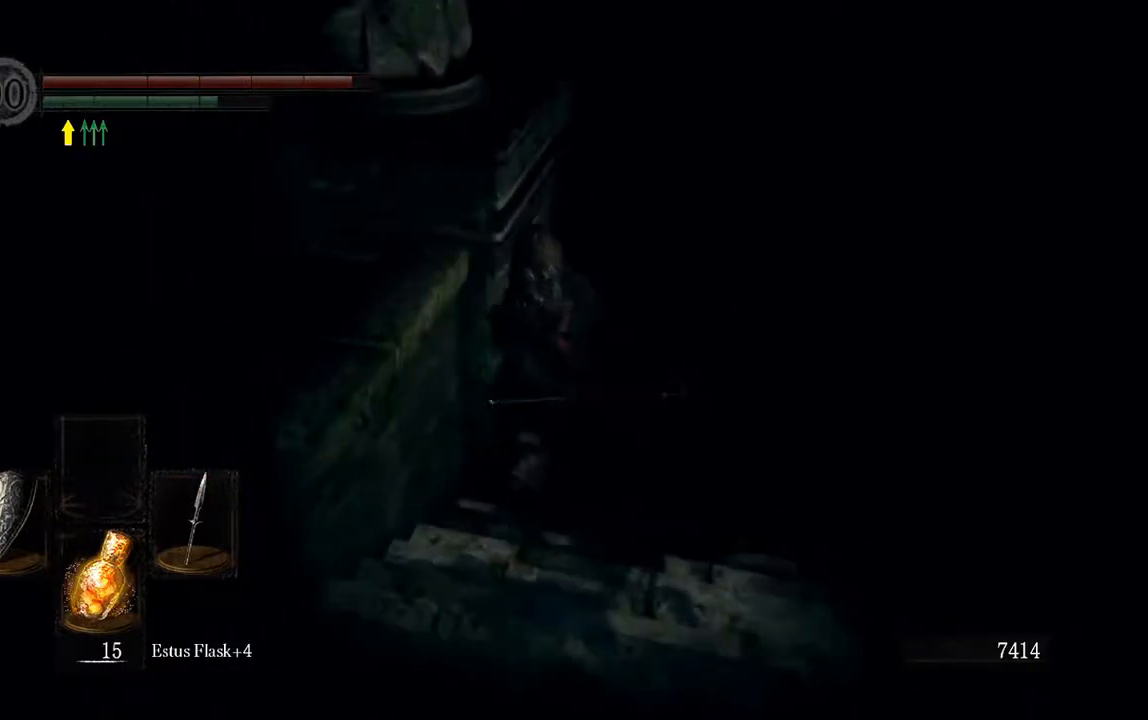
{"buttons": ["B", "L1"], "left_stick": "up", "right_stick": "center", "events": []}
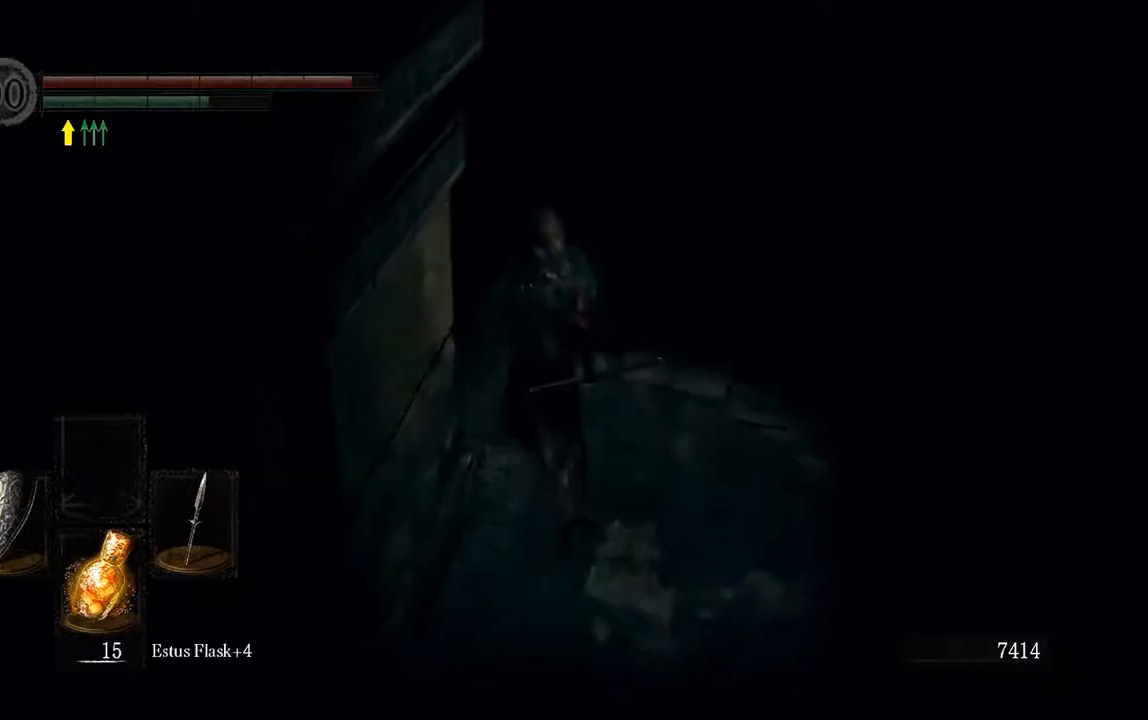
{"buttons": ["L1"], "left_stick": "up-left", "right_stick": "center", "events": [[200, "B", "up"], [200, "left_stick", "up-left"]]}
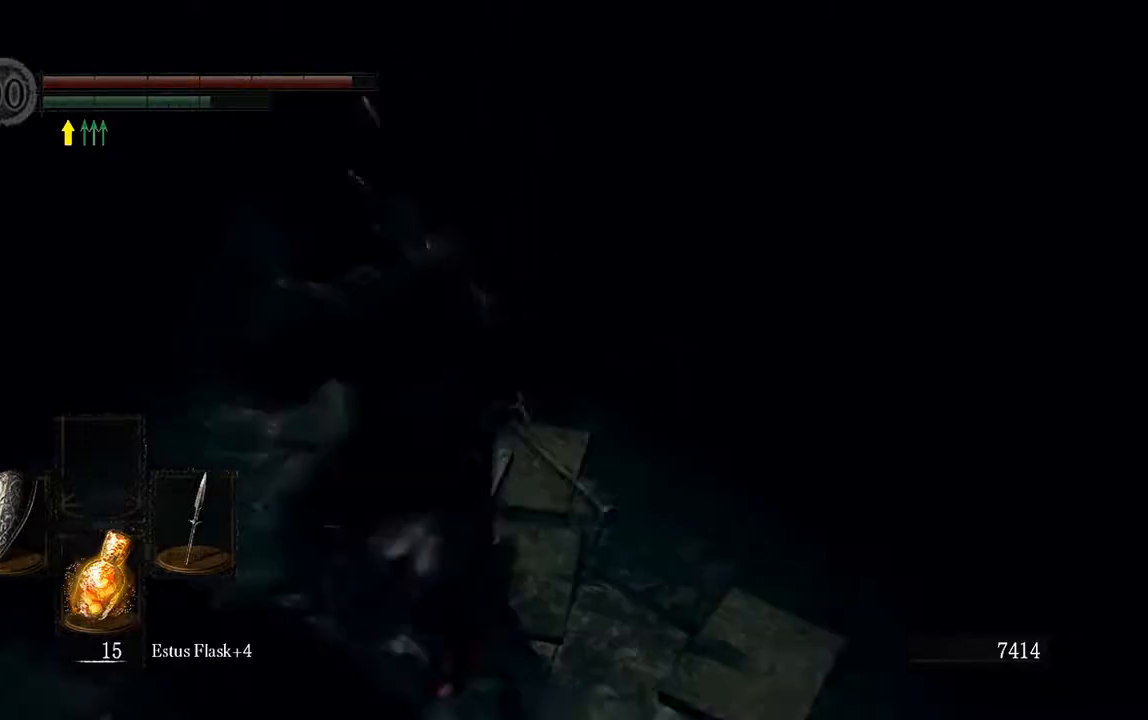
{"buttons": ["L1"], "left_stick": "left", "right_stick": "center", "events": [[67, "Y", "down"], [200, "Y", "up"], [400, "left_stick", "left"]]}
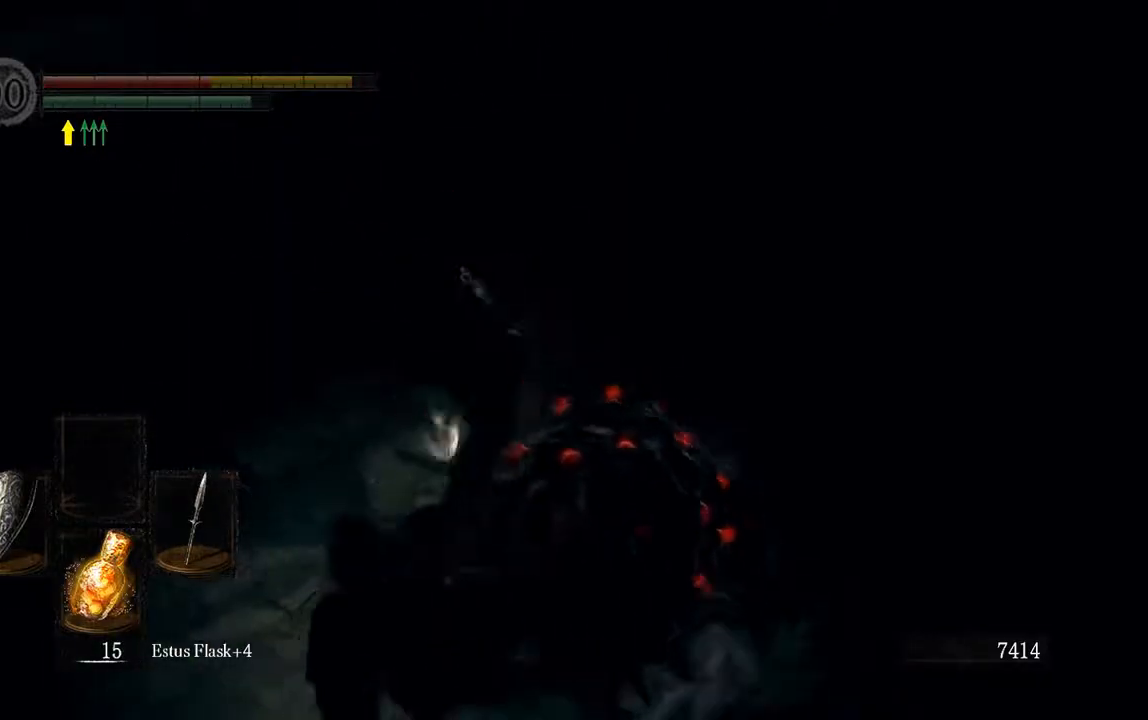
{"buttons": [], "left_stick": "left", "right_stick": "center", "events": [[283, "L1", "up"]]}
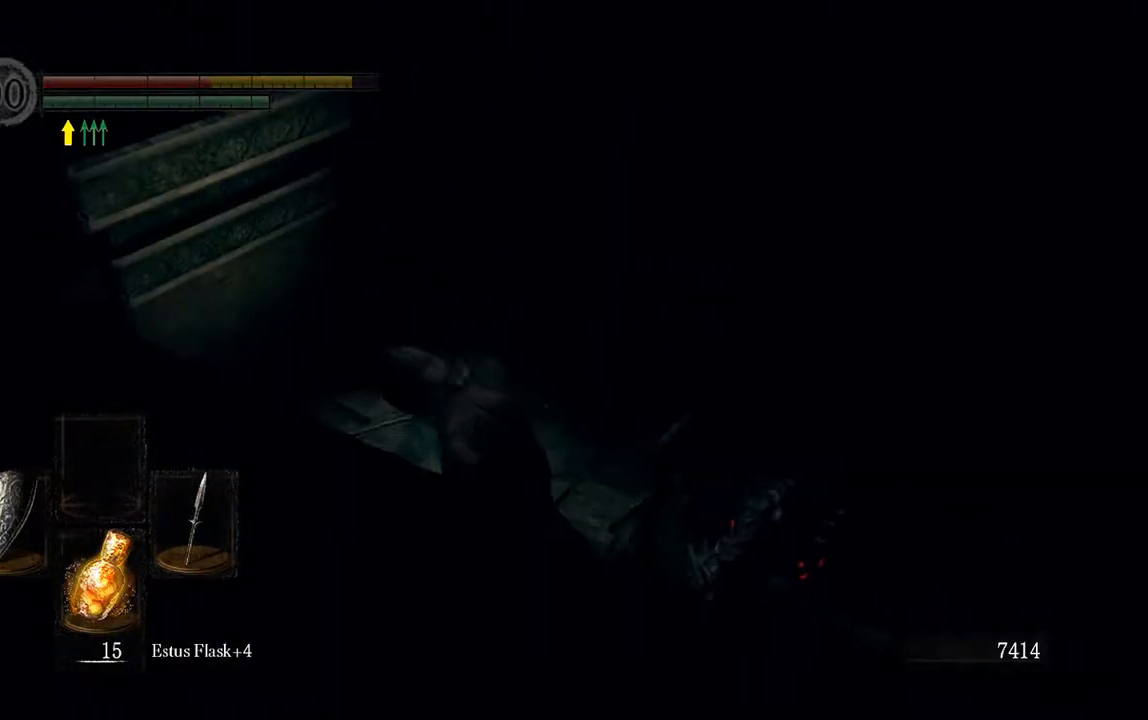
{"buttons": ["R3"], "left_stick": "down-left", "right_stick": "right", "events": [[117, "Y", "down"], [250, "Y", "up"], [317, "left_stick", "down-left"], [450, "right_stick", "right"], [483, "R3", "down"]]}
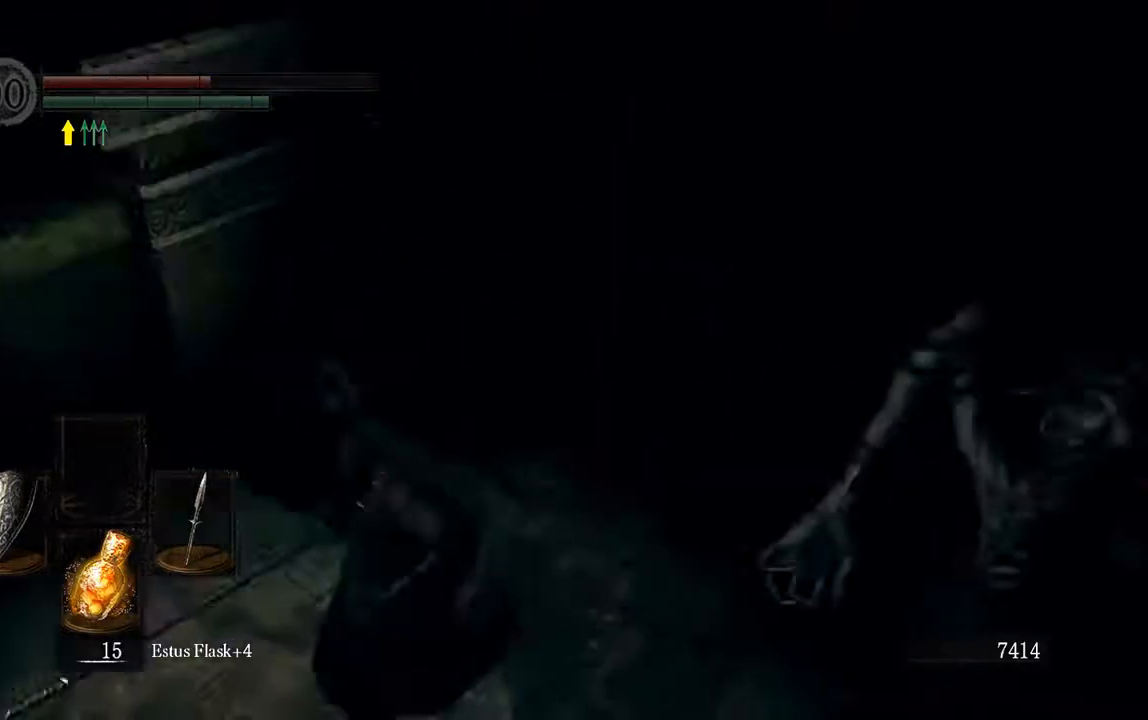
{"buttons": [], "left_stick": "up-left", "right_stick": "center", "events": [[117, "R3", "up"], [117, "right_stick", "center"], [217, "R1", "down"], [217, "left_stick", "up-left"], [367, "R1", "up"]]}
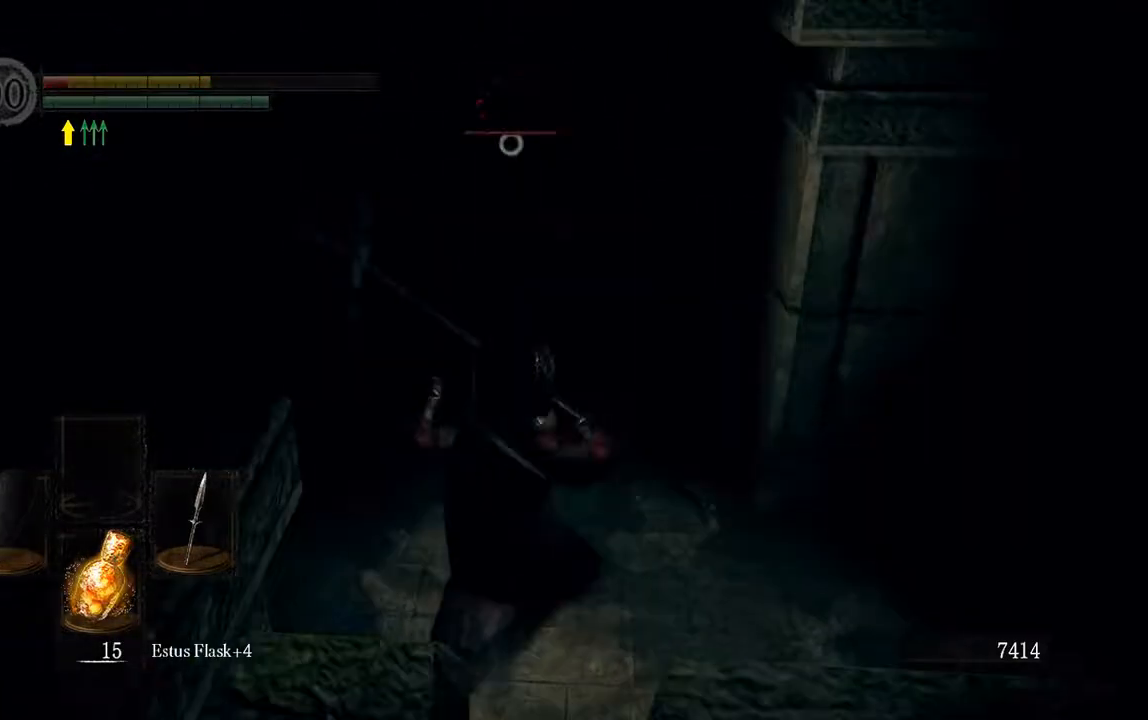
{"buttons": ["L1"], "left_stick": "up-right", "right_stick": "center", "events": [[400, "L1", "down"], [400, "left_stick", "up-right"]]}
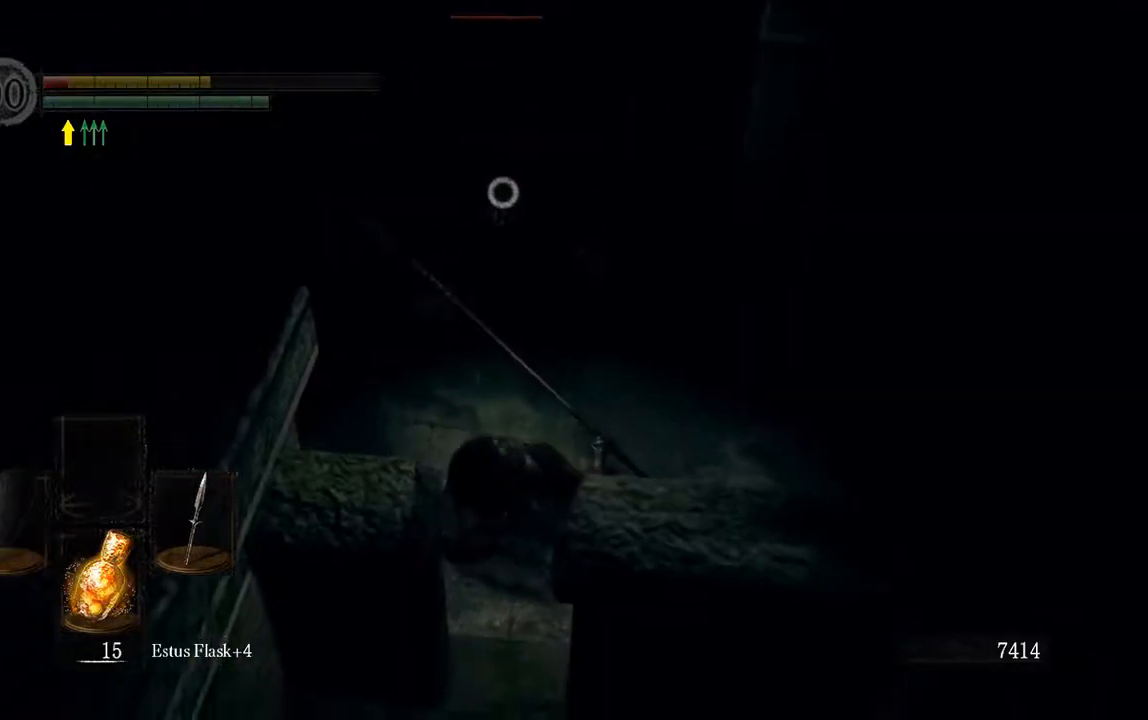
{"buttons": ["B", "L1"], "left_stick": "right", "right_stick": "center", "events": [[67, "R3", "down"], [83, "left_stick", "right"], [167, "R3", "up"], [300, "B", "down"], [367, "B", "up"], [500, "B", "down"]]}
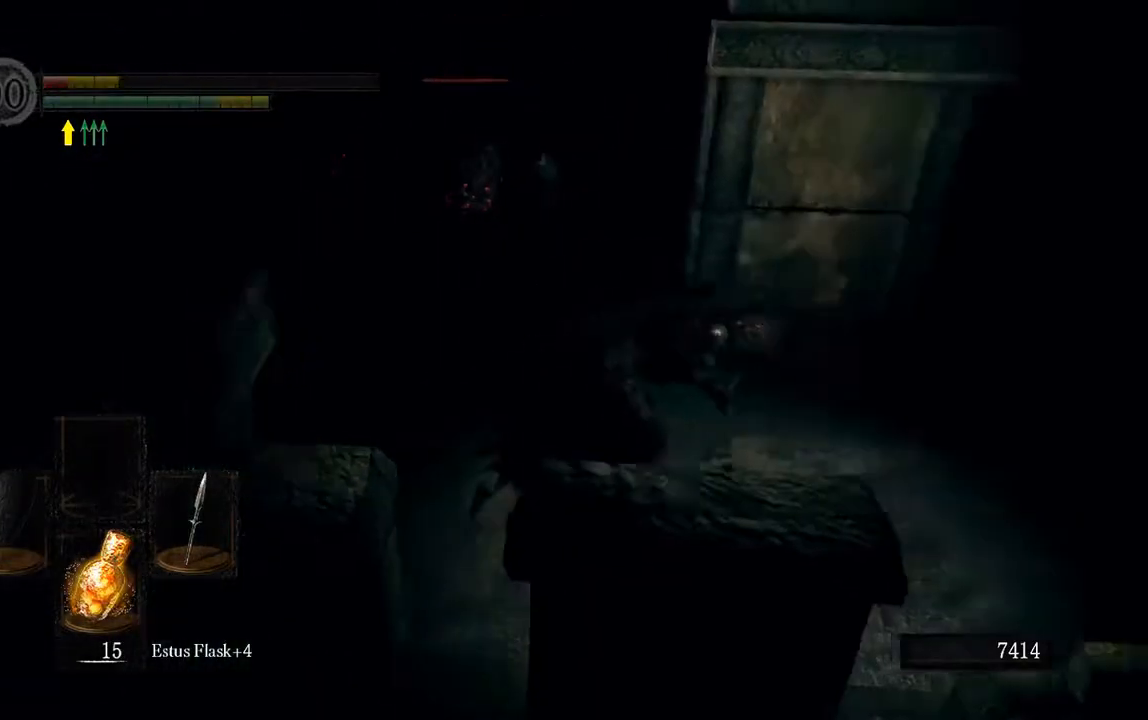
{"buttons": ["L1"], "left_stick": "up-right", "right_stick": "center", "events": [[33, "B", "up"], [167, "B", "down"], [233, "B", "up"], [483, "left_stick", "up-right"]]}
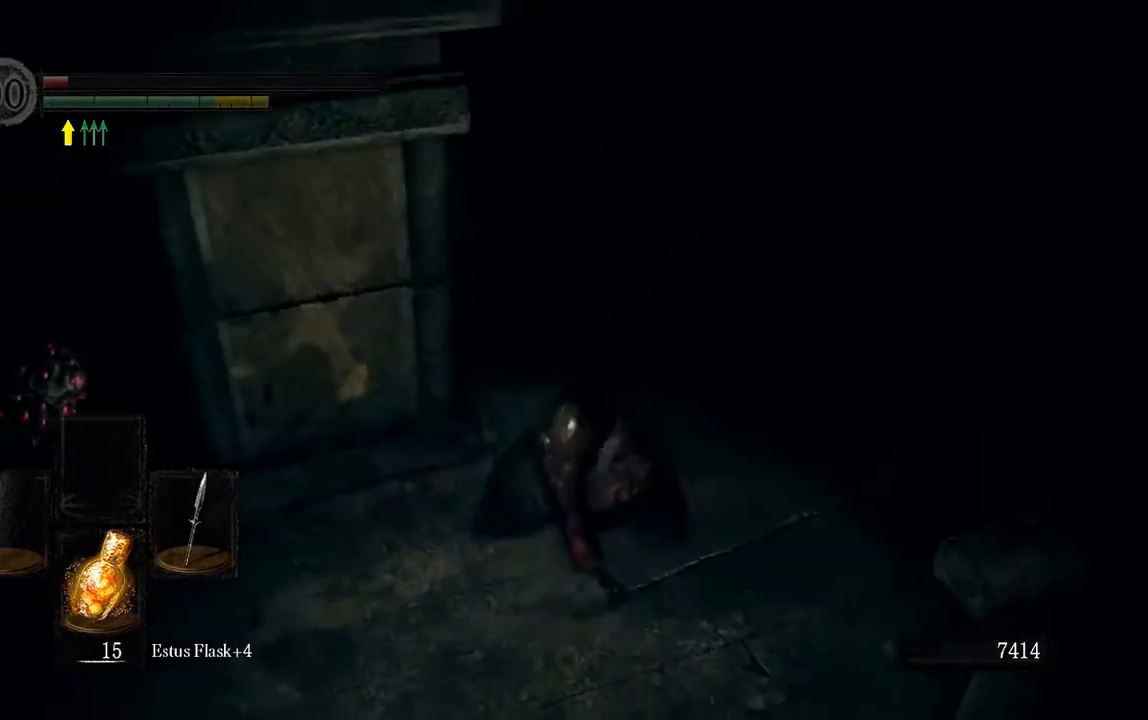
{"buttons": ["L1"], "left_stick": "up-right", "right_stick": "center", "events": [[67, "left_stick", "up"], [133, "L1", "up"], [450, "L1", "down"], [450, "left_stick", "up-right"]]}
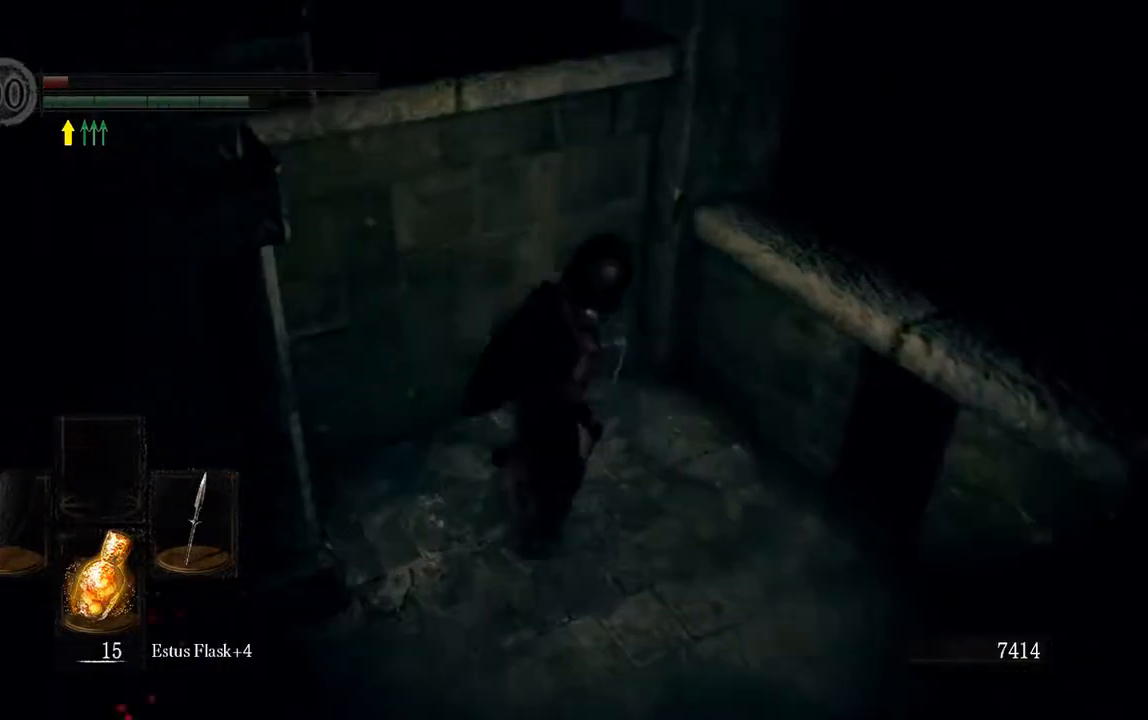
{"buttons": [], "left_stick": "up-right", "right_stick": "center", "events": [[150, "L1", "up"], [283, "X", "down"], [383, "X", "up"]]}
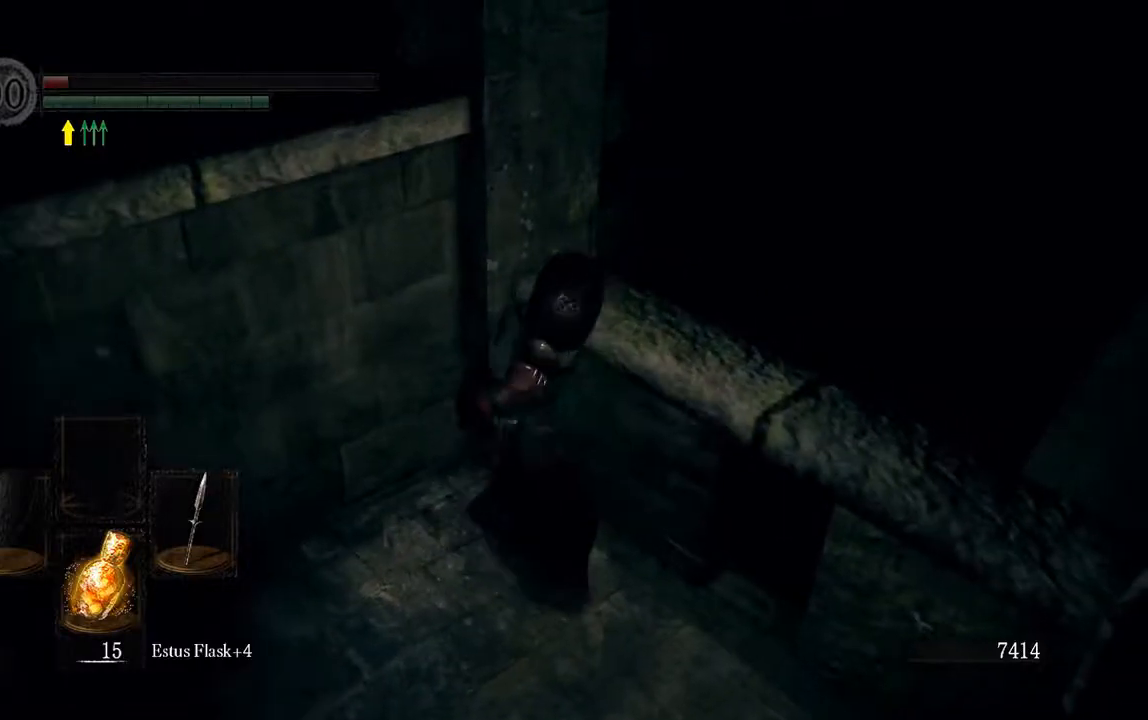
{"buttons": [], "left_stick": "center", "right_stick": "center", "events": [[50, "X", "down"], [150, "X", "up"], [483, "left_stick", "center"]]}
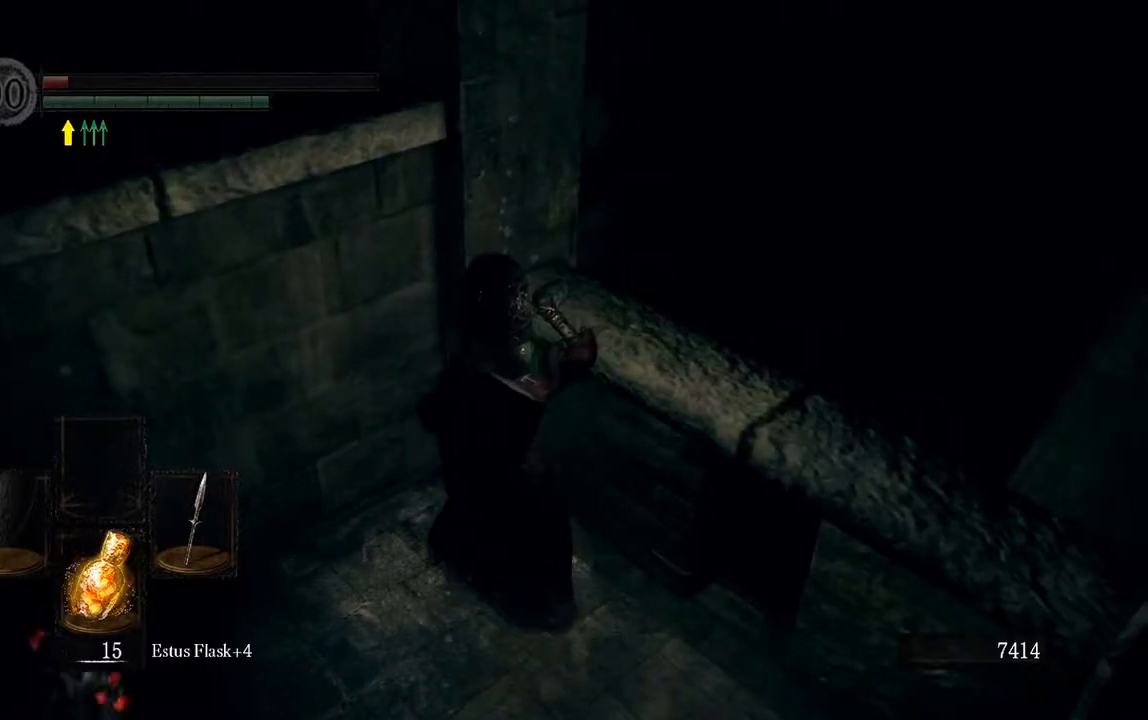
{"buttons": [], "left_stick": "down", "right_stick": "center", "events": [[133, "right_stick", "left"], [333, "right_stick", "center"], [350, "left_stick", "down"]]}
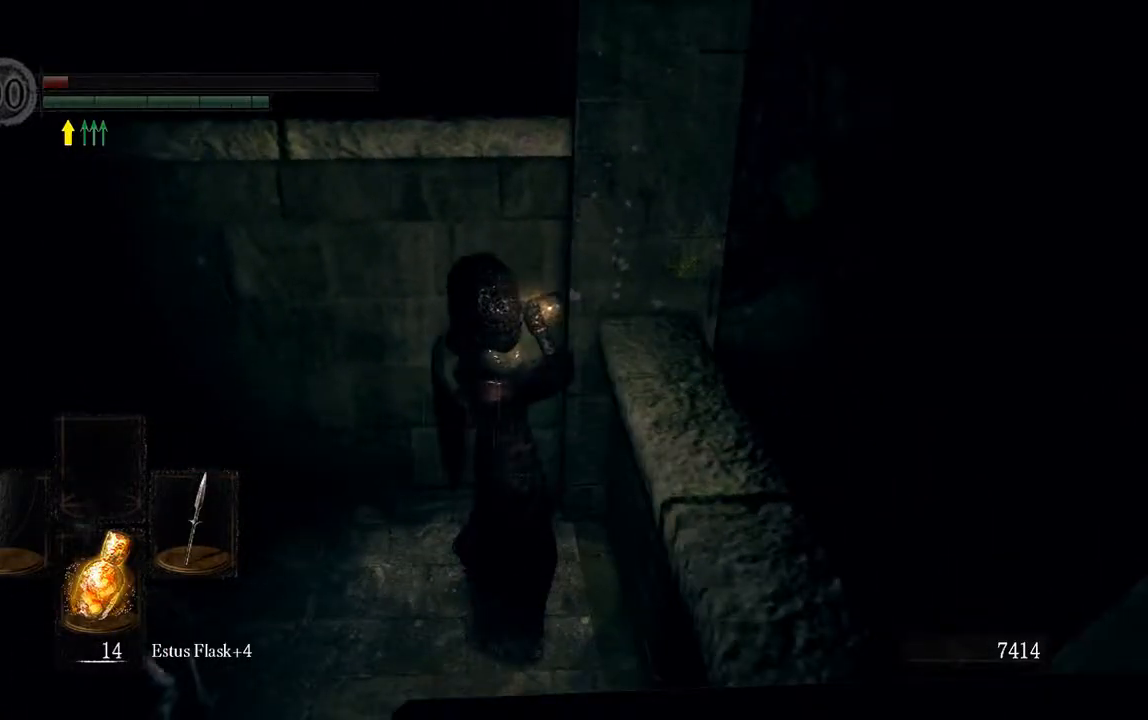
{"buttons": ["L1", "R1"], "left_stick": "down-left", "right_stick": "center", "events": [[400, "L1", "down"], [400, "left_stick", "down-left"], [500, "R1", "down"]]}
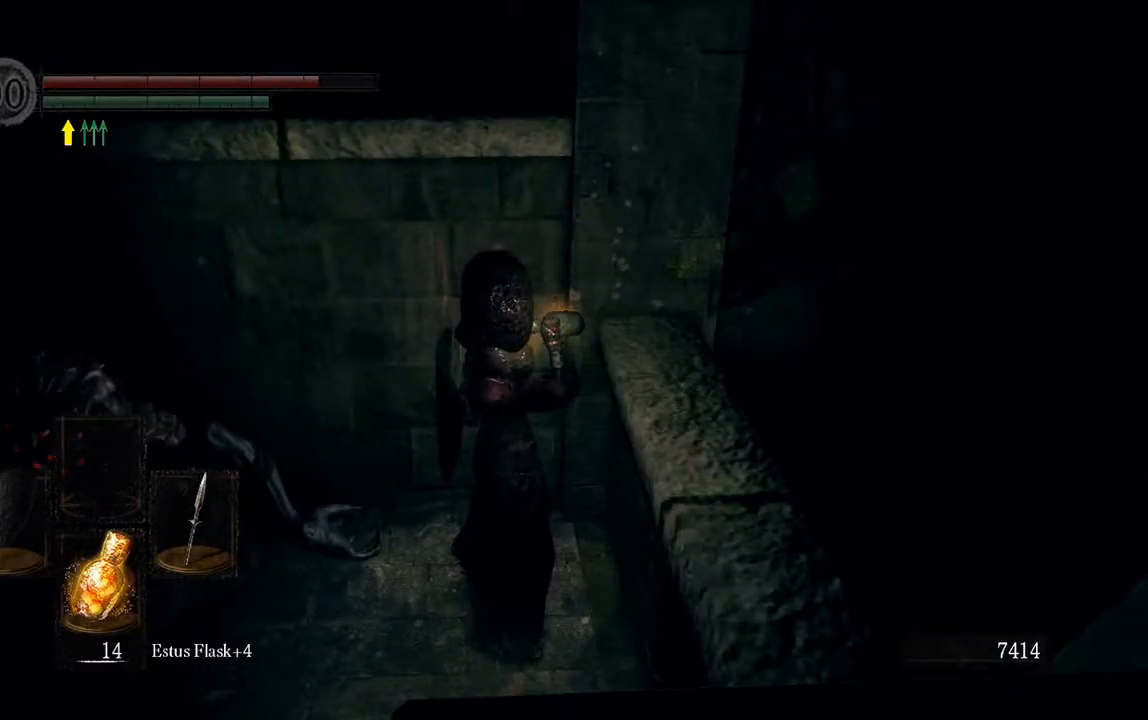
{"buttons": ["L1"], "left_stick": "down-left", "right_stick": "center", "events": [[100, "R1", "up"], [200, "R1", "down"], [300, "R1", "up"], [367, "R1", "down"], [500, "R1", "up"]]}
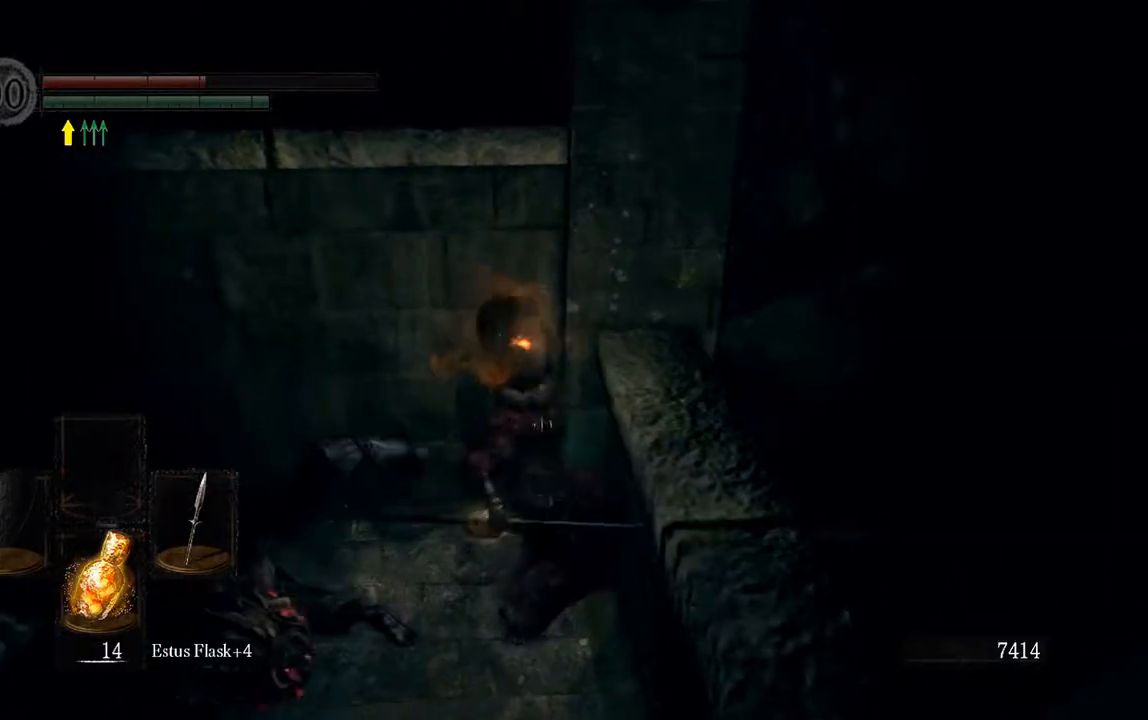
{"buttons": ["B", "L1"], "left_stick": "down-left", "right_stick": "center", "events": [[167, "R1", "down"], [233, "R1", "up"], [467, "B", "down"]]}
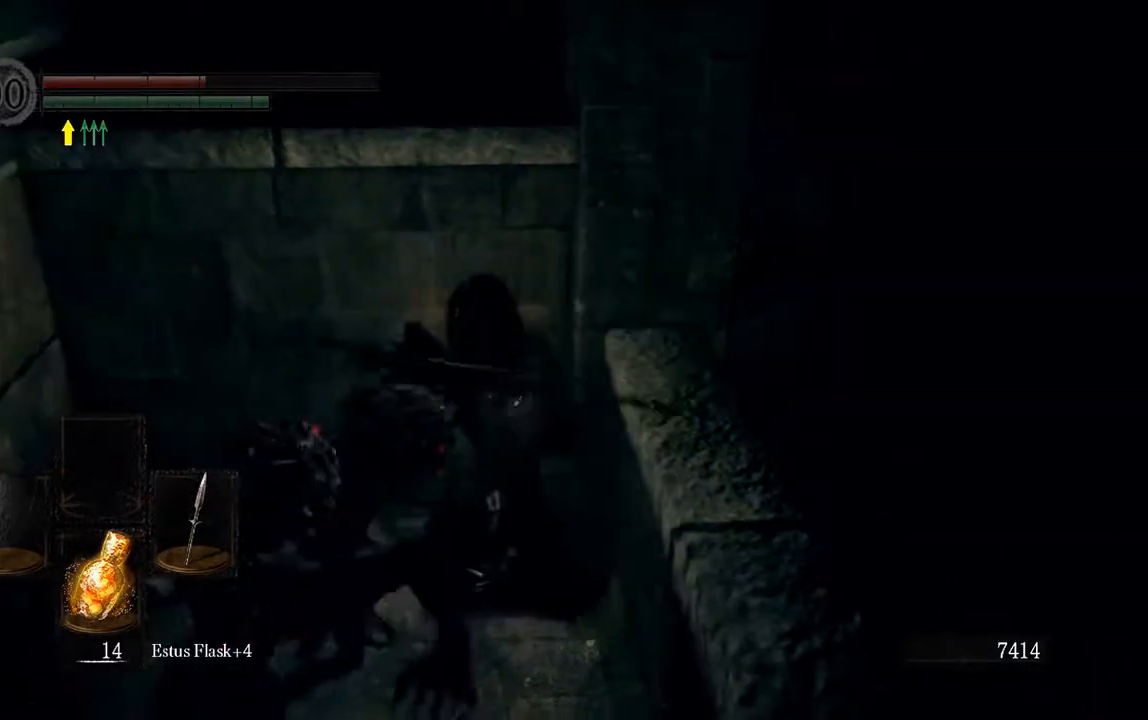
{"buttons": ["B", "L1"], "left_stick": "down-left", "right_stick": "center", "events": [[17, "B", "up"], [117, "B", "down"], [183, "B", "up"], [283, "B", "down"], [350, "B", "up"], [483, "B", "down"]]}
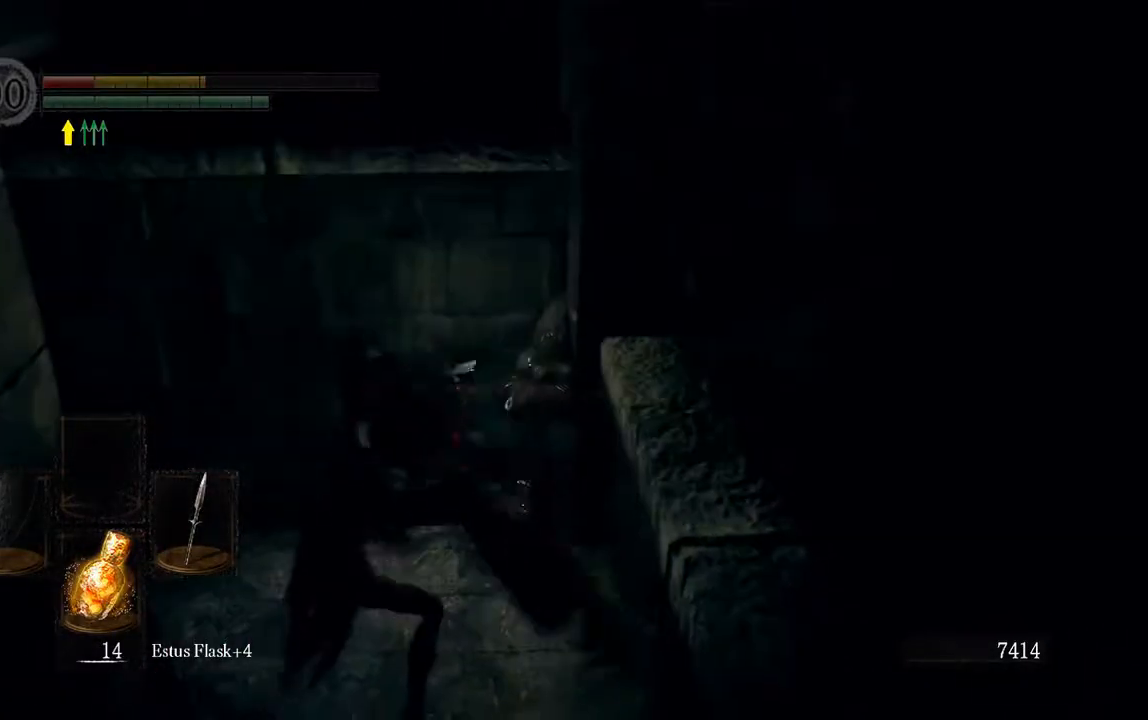
{"buttons": ["L1"], "left_stick": "down-left", "right_stick": "center", "events": [[50, "B", "up"], [150, "B", "down"], [217, "B", "up"], [350, "B", "down"], [417, "B", "up"]]}
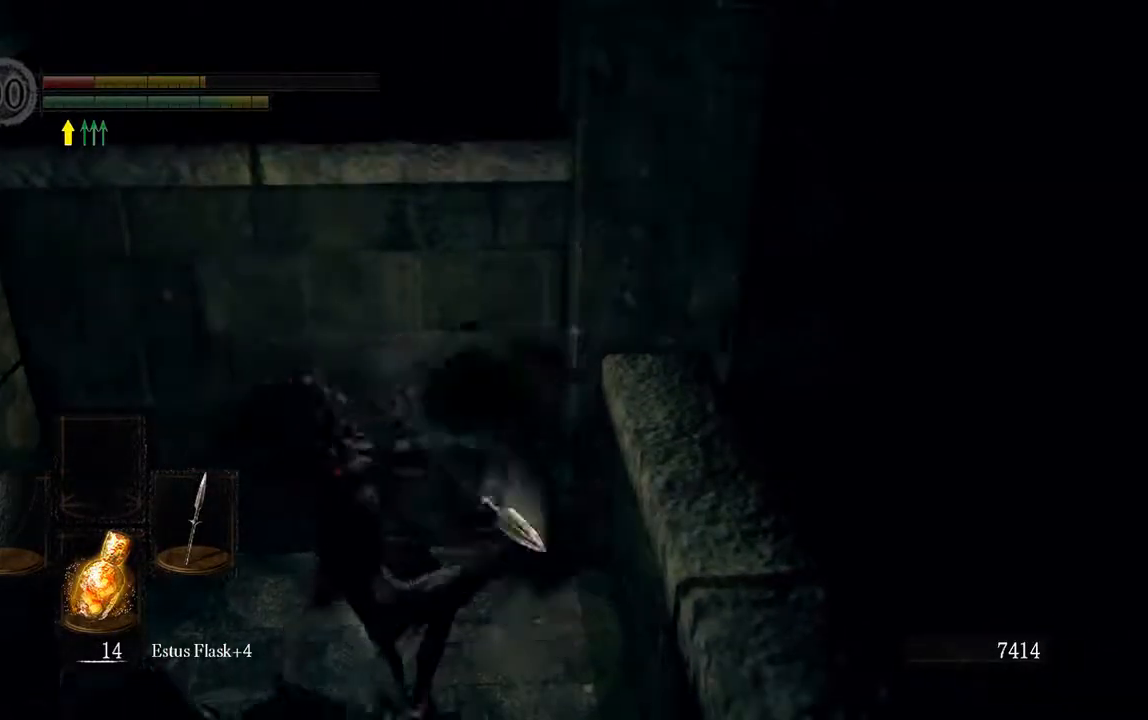
{"buttons": ["L1"], "left_stick": "down-left", "right_stick": "center", "events": [[17, "B", "down"], [83, "B", "up"], [183, "B", "down"], [250, "B", "up"], [350, "B", "down"], [417, "B", "up"]]}
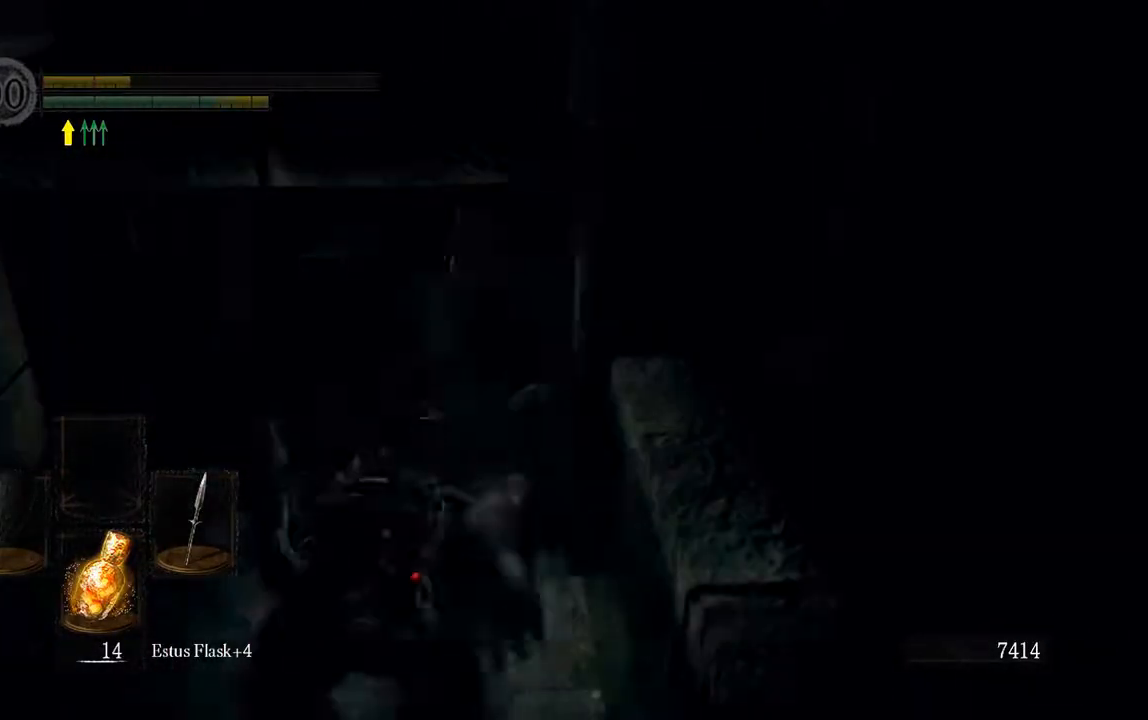
{"buttons": ["R1"], "left_stick": "down-left", "right_stick": "center", "events": [[33, "R1", "down"], [200, "R1", "up"], [267, "R1", "down"], [400, "R1", "up"], [467, "R1", "down"], [500, "L1", "up"]]}
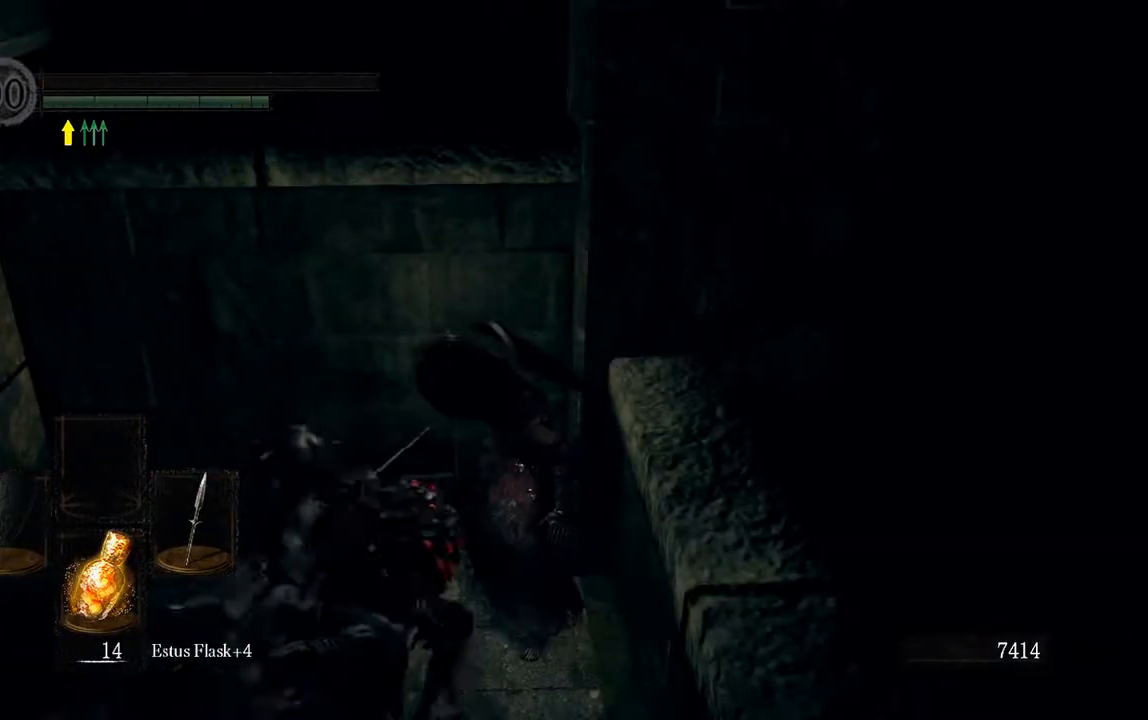
{"buttons": [], "left_stick": "center", "right_stick": "down-left", "events": [[100, "R1", "up"], [200, "left_stick", "down"], [300, "right_stick", "down-left"], [367, "left_stick", "center"]]}
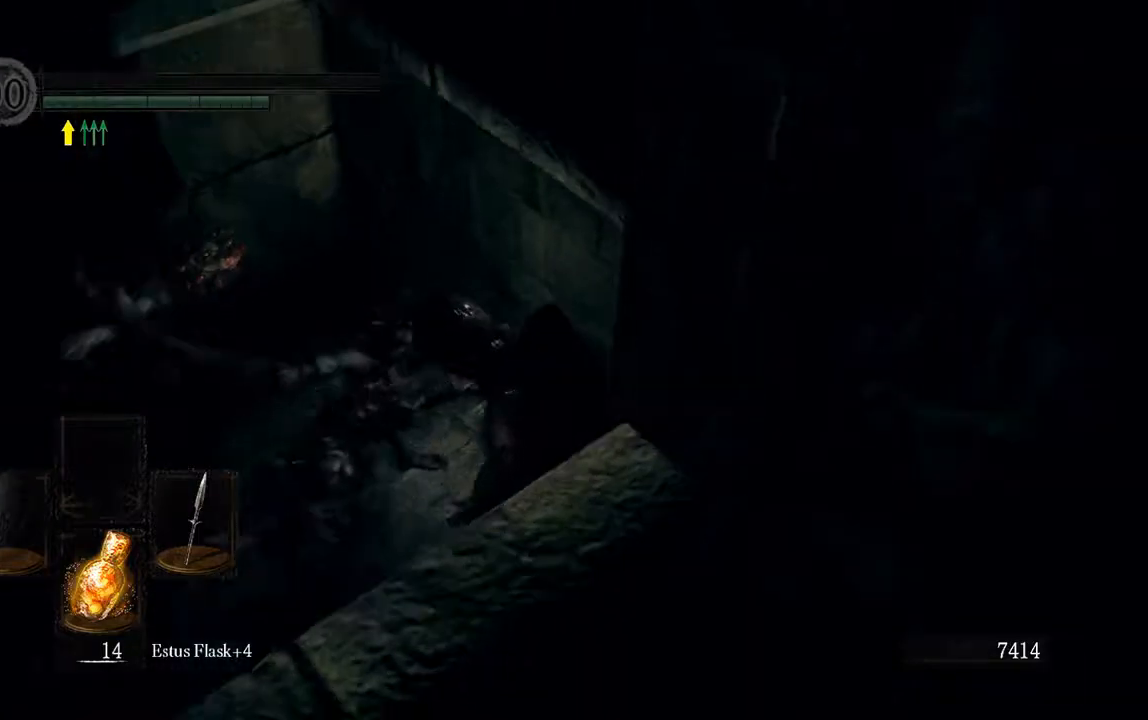
{"buttons": [], "left_stick": "center", "right_stick": "center", "events": [[67, "right_stick", "center"]]}